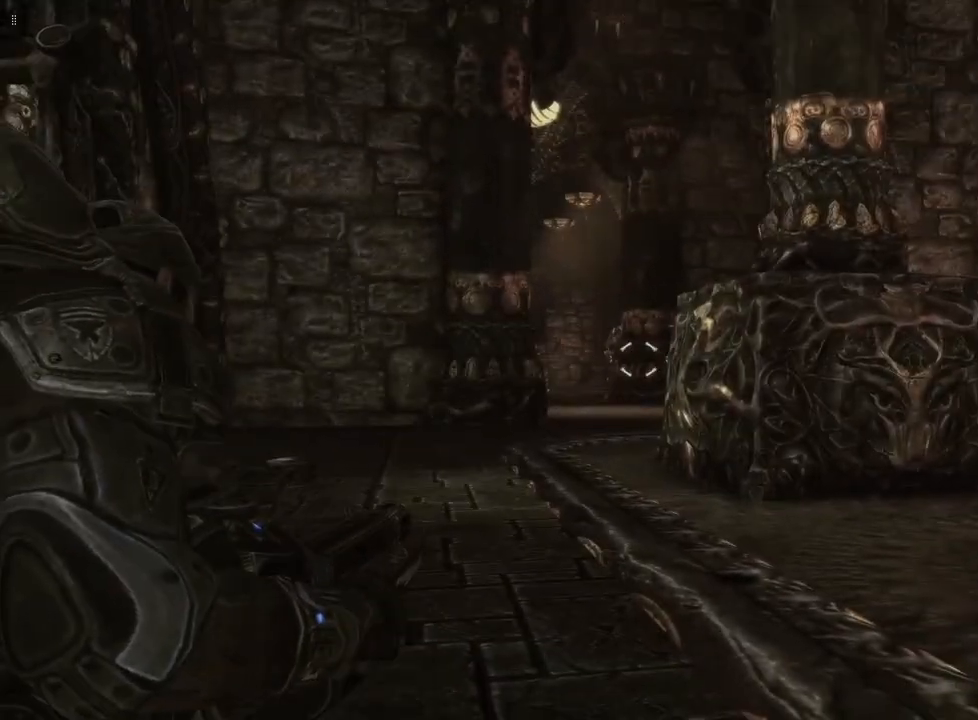
Gameplay with a controller (Xbox layout); each line is a JSON object with the inputs held at the frame after it. "events" lists button and stick changes between this image and that frame as [ms after this image, input, new state], when the widget could be followed in between.
{"buttons": ["L2"], "left_stick": "center", "right_stick": "center", "events": [[200, "right_stick", "up-left"], [367, "right_stick", "center"]]}
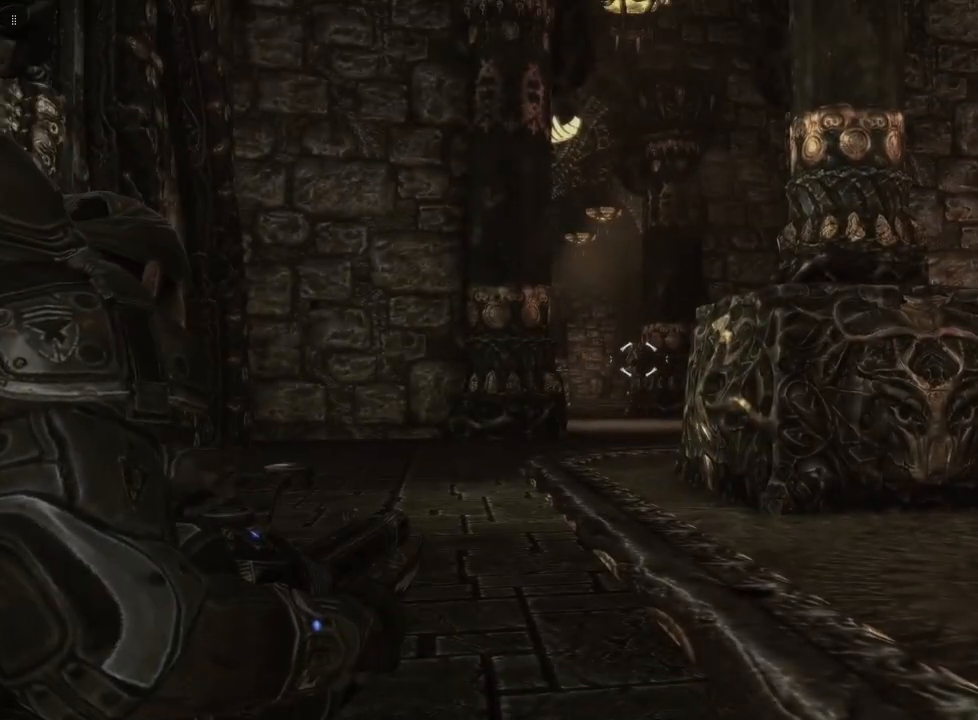
{"buttons": ["L2"], "left_stick": "center", "right_stick": "center", "events": [[100, "right_stick", "left"], [200, "right_stick", "center"]]}
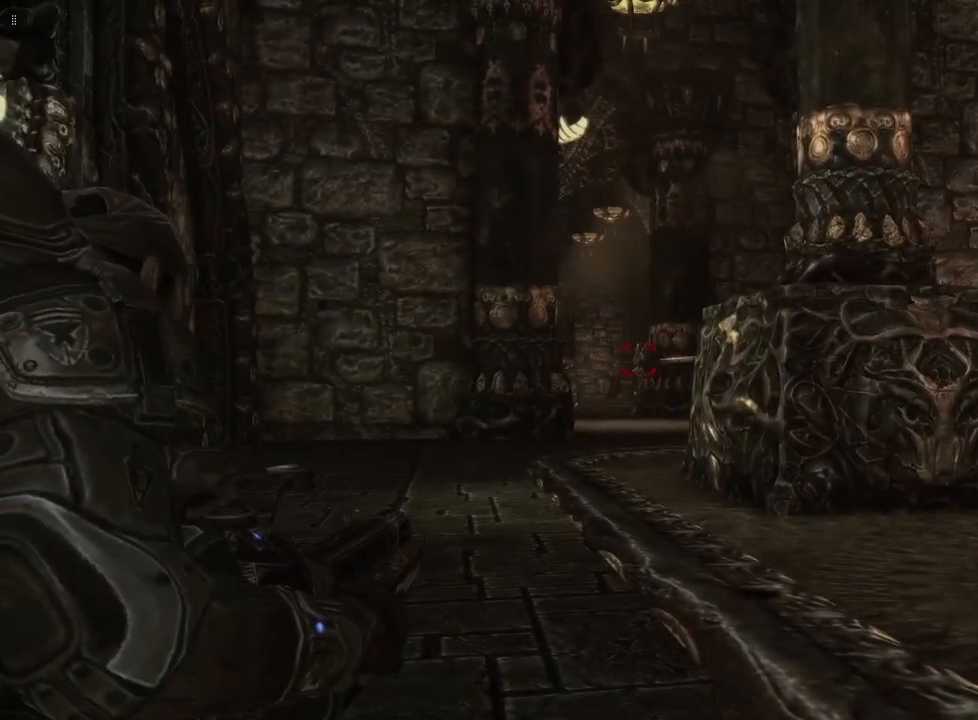
{"buttons": ["L2", "R2"], "left_stick": "center", "right_stick": "center", "events": [[233, "R2", "down"]]}
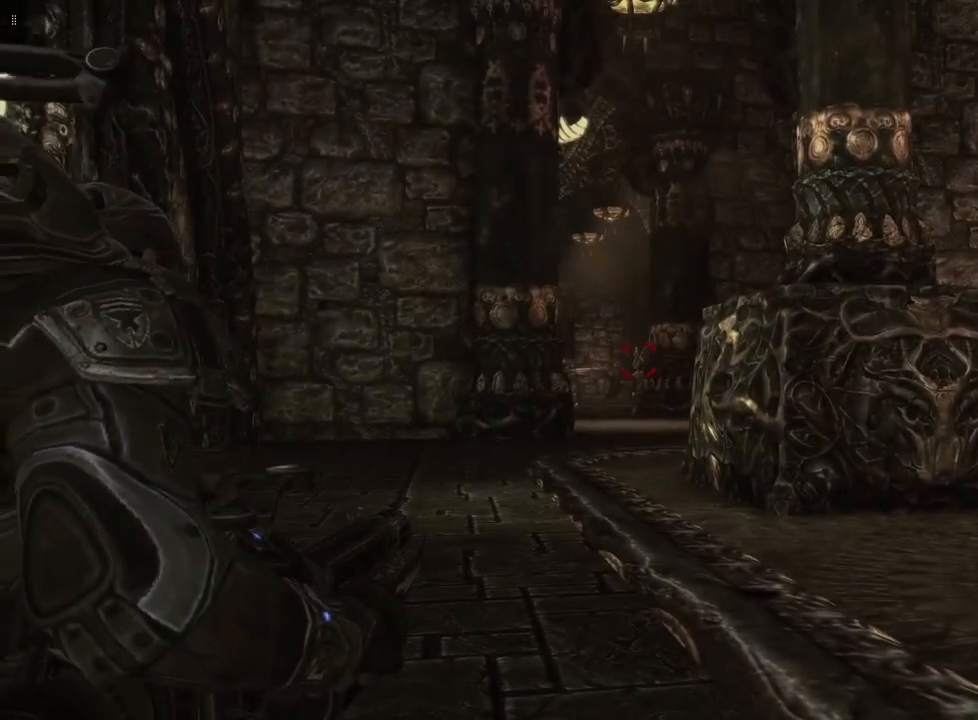
{"buttons": ["L2"], "left_stick": "center", "right_stick": "down", "events": [[400, "R2", "up"], [433, "right_stick", "down"]]}
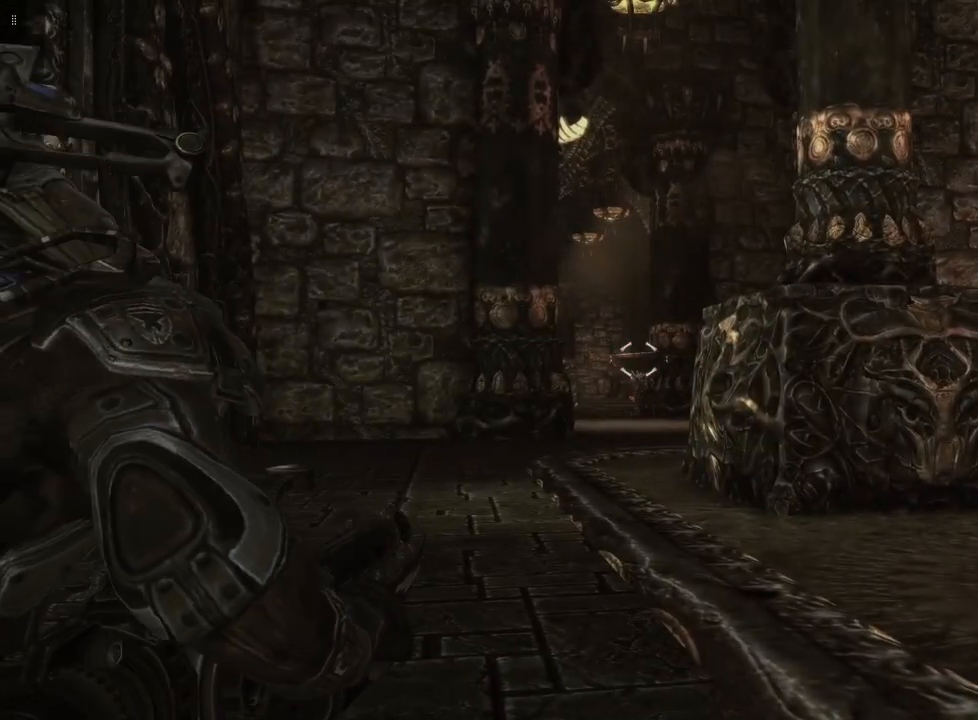
{"buttons": ["L2", "R2"], "left_stick": "center", "right_stick": "center", "events": [[100, "right_stick", "center"], [167, "R2", "down"], [333, "right_stick", "down"], [467, "right_stick", "center"]]}
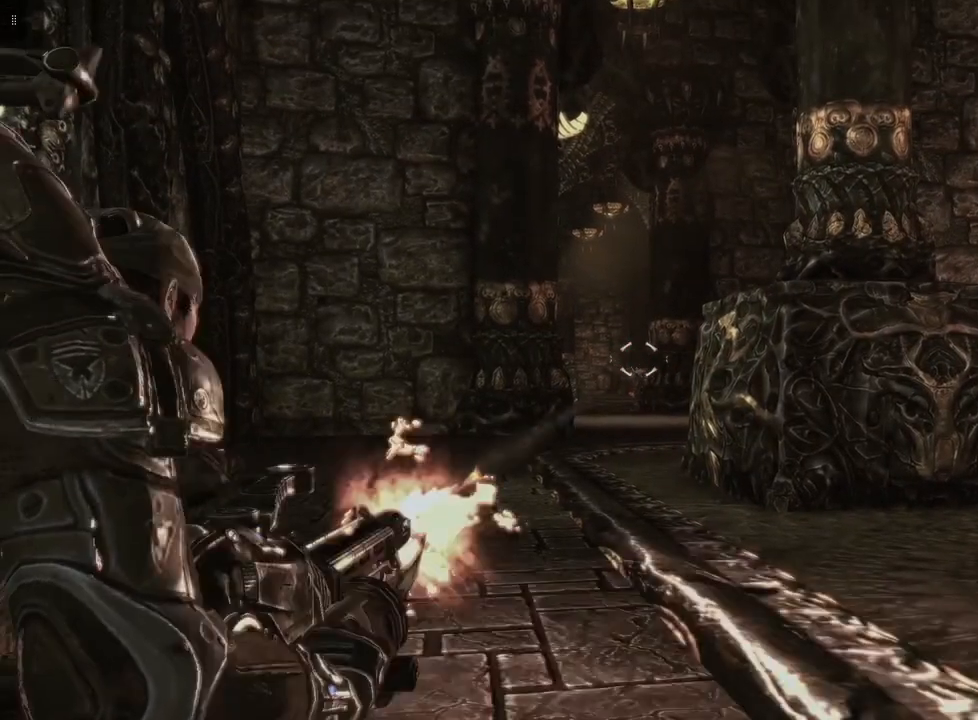
{"buttons": ["L2", "R2"], "left_stick": "center", "right_stick": "center", "events": [[133, "right_stick", "down"], [267, "right_stick", "center"]]}
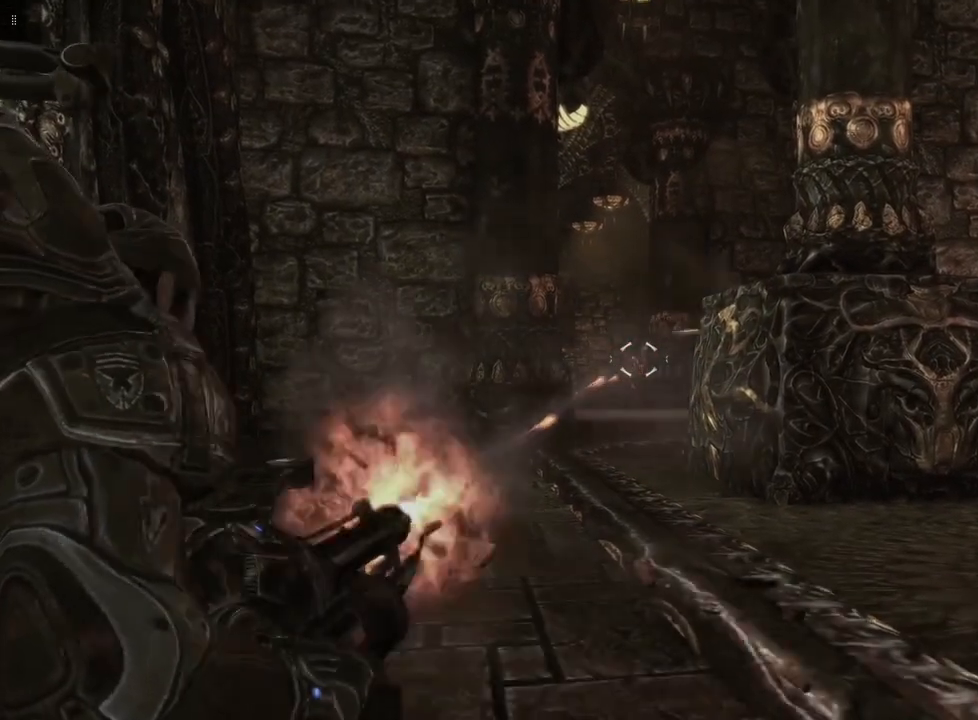
{"buttons": ["L2", "R2"], "left_stick": "center", "right_stick": "center", "events": [[33, "right_stick", "down"], [167, "right_stick", "center"]]}
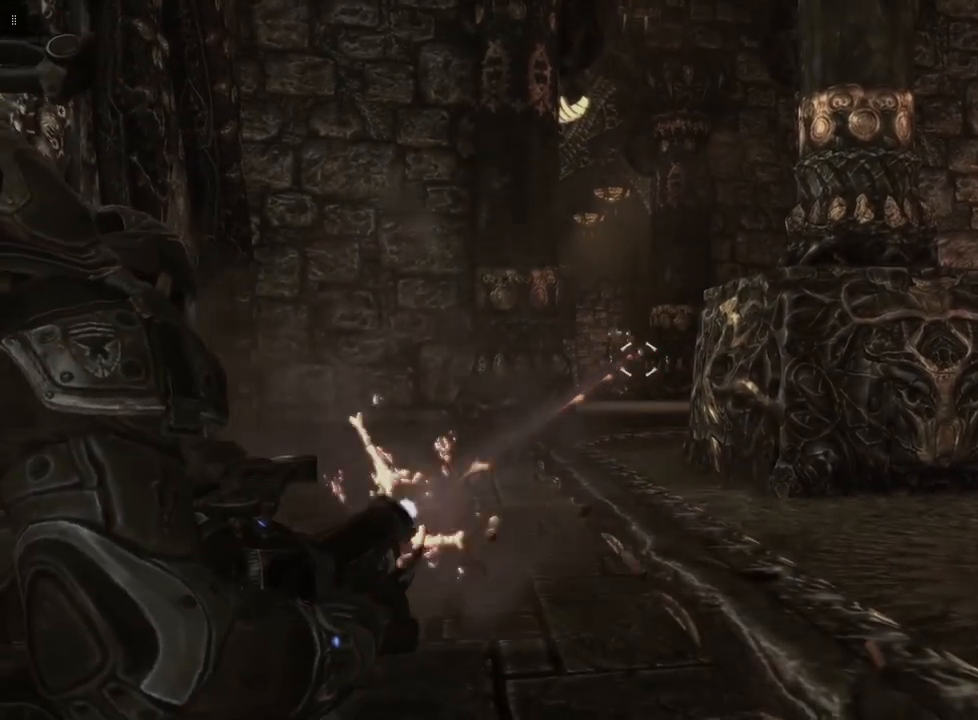
{"buttons": ["L2", "R2"], "left_stick": "center", "right_stick": "center", "events": [[133, "right_stick", "left"], [233, "right_stick", "center"]]}
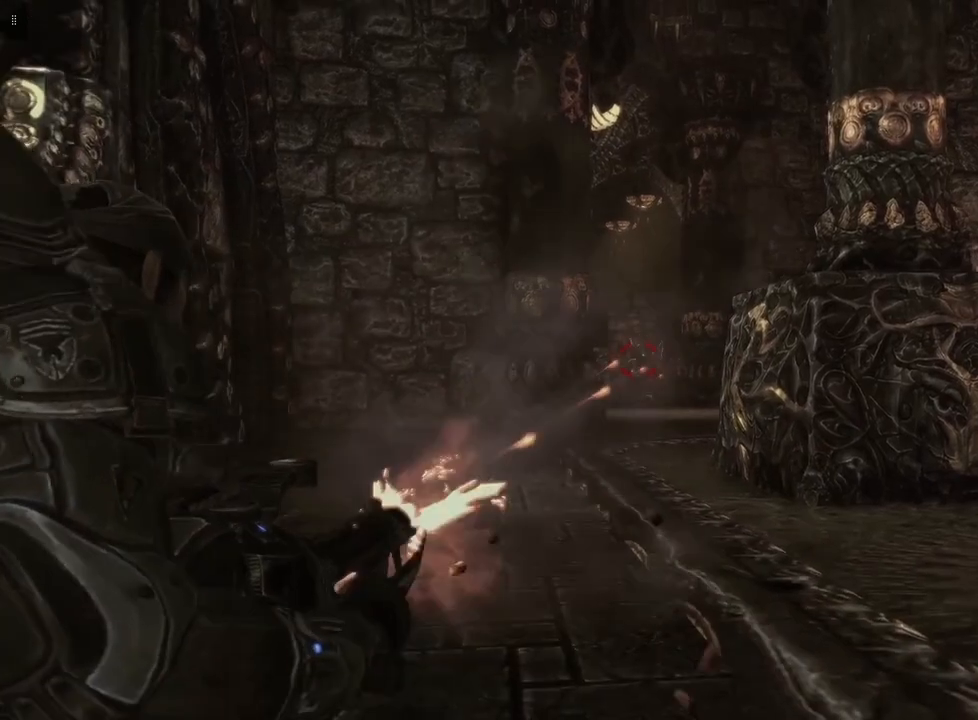
{"buttons": ["L2", "R2"], "left_stick": "center", "right_stick": "center", "events": []}
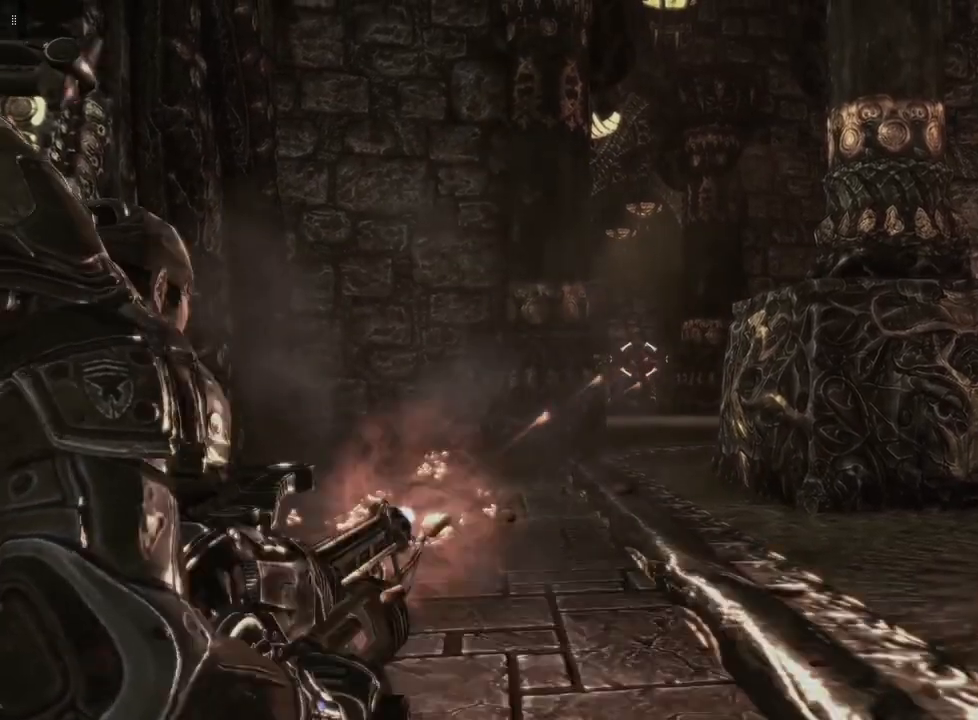
{"buttons": ["L2"], "left_stick": "center", "right_stick": "center", "events": [[400, "R2", "up"]]}
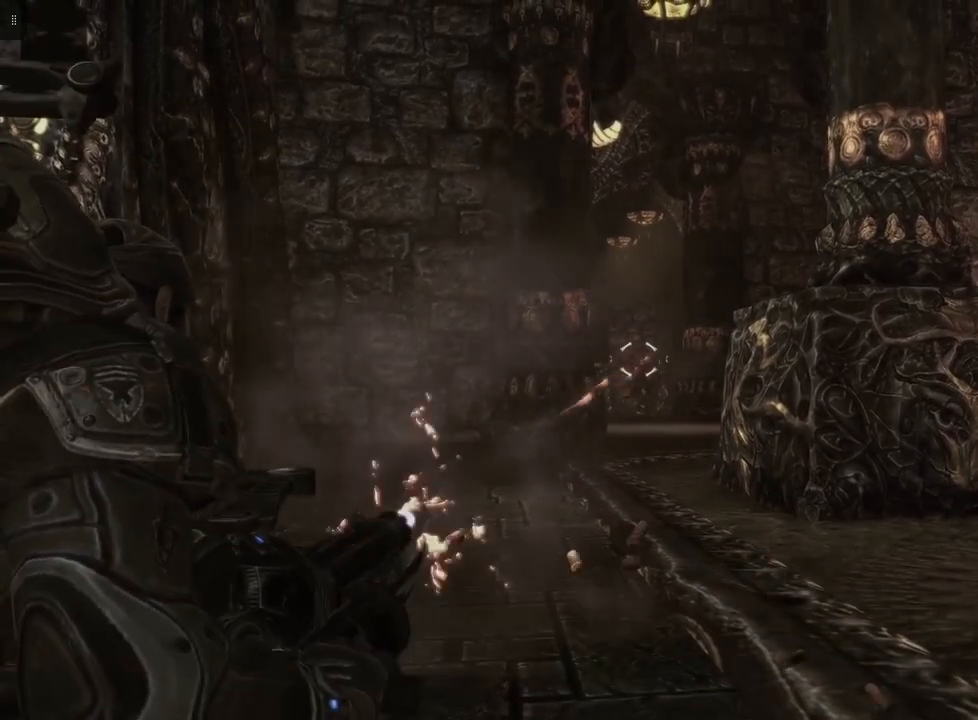
{"buttons": ["L2"], "left_stick": "center", "right_stick": "center", "events": []}
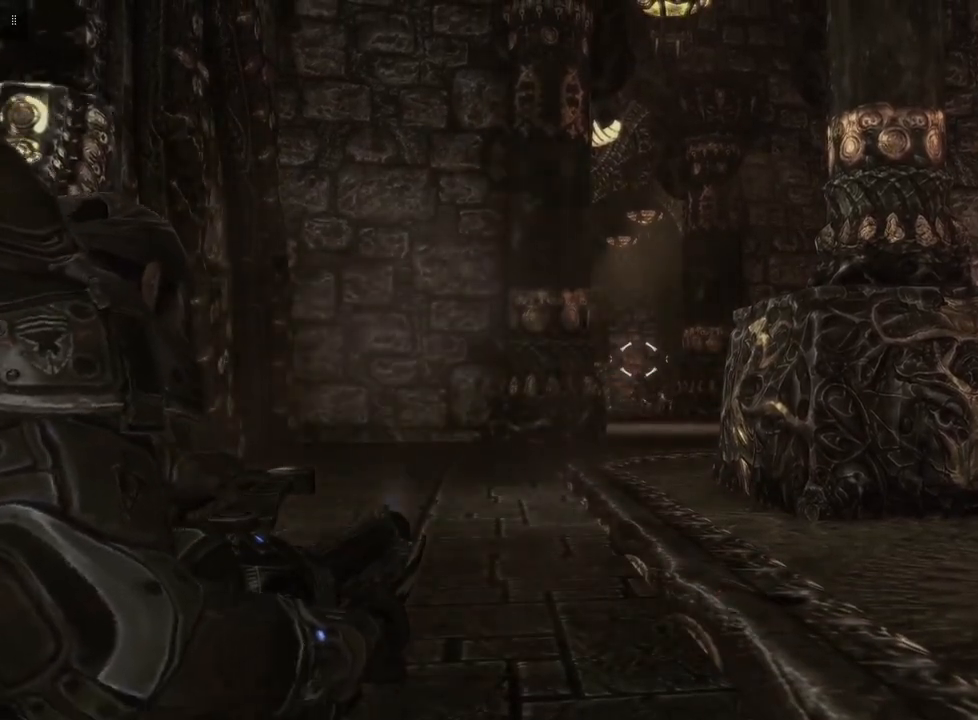
{"buttons": [], "left_stick": "right", "right_stick": "right", "events": [[67, "L2", "up"], [67, "right_stick", "right"], [233, "left_stick", "right"]]}
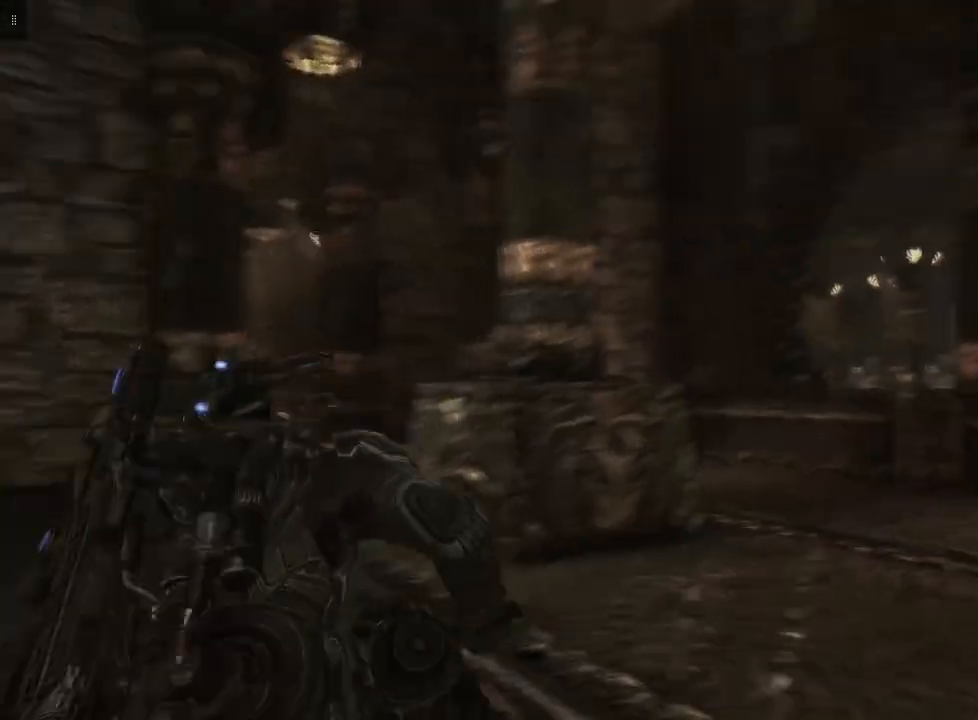
{"buttons": [], "left_stick": "up-right", "right_stick": "center", "events": [[100, "right_stick", "down-right"], [233, "left_stick", "up-right"], [467, "right_stick", "center"]]}
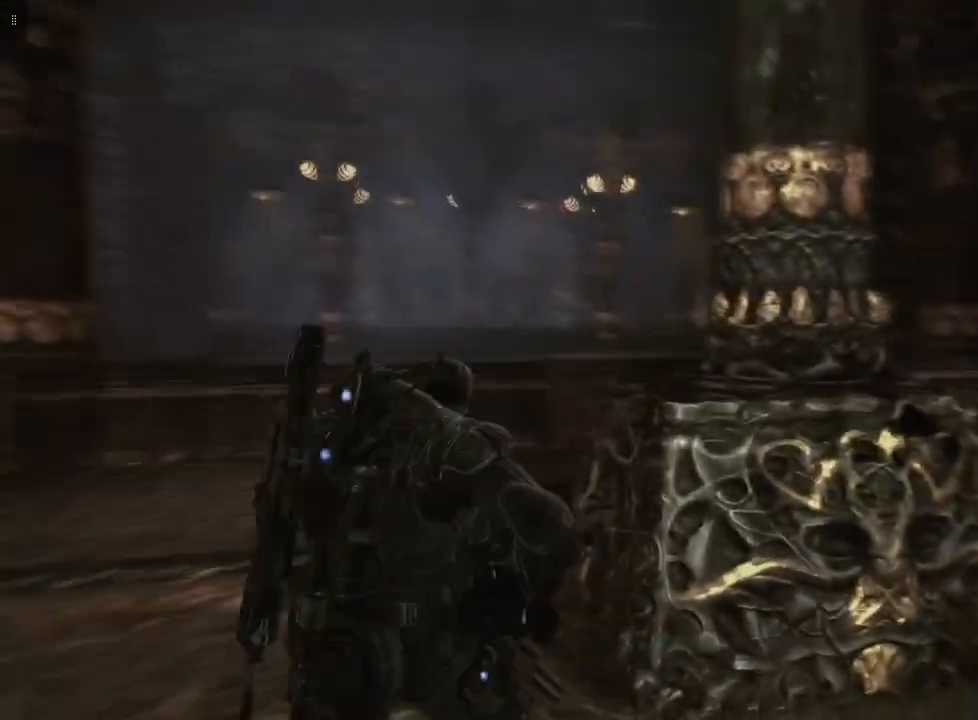
{"buttons": [], "left_stick": "right", "right_stick": "right", "events": [[167, "right_stick", "right"], [267, "left_stick", "right"]]}
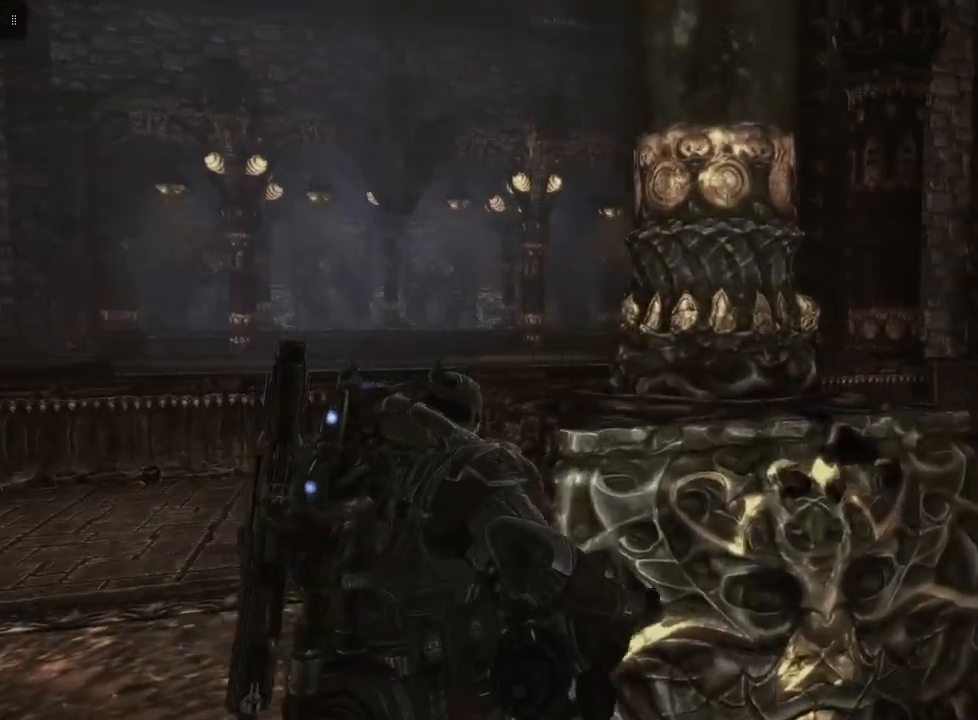
{"buttons": [], "left_stick": "up-right", "right_stick": "down-right", "events": [[67, "right_stick", "down-right"], [167, "left_stick", "up-right"]]}
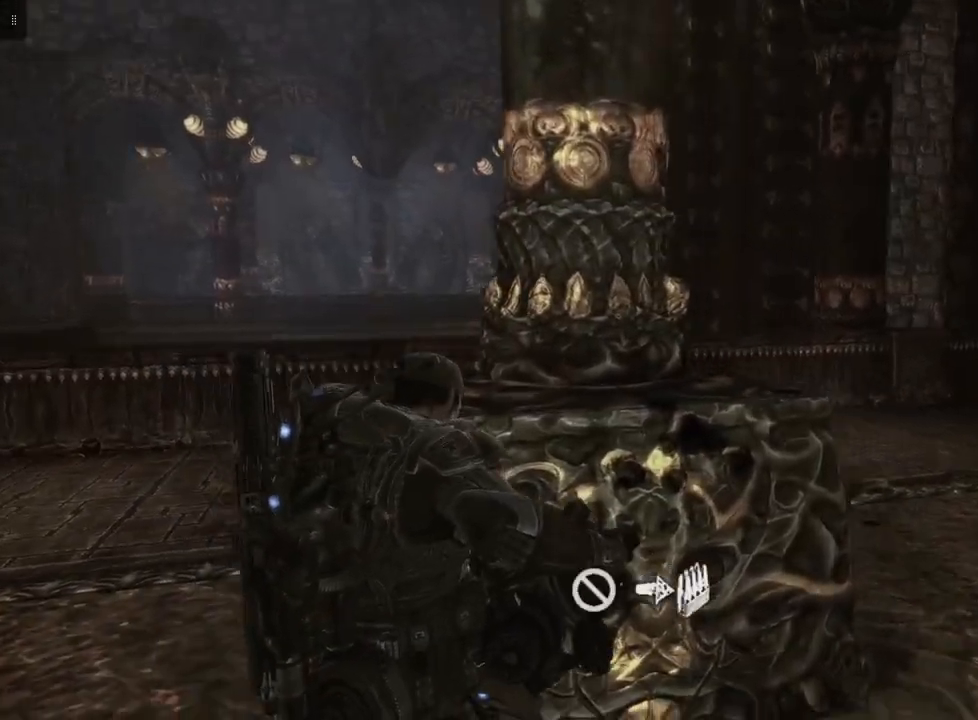
{"buttons": [], "left_stick": "up-right", "right_stick": "center", "events": [[67, "right_stick", "down"], [367, "right_stick", "center"]]}
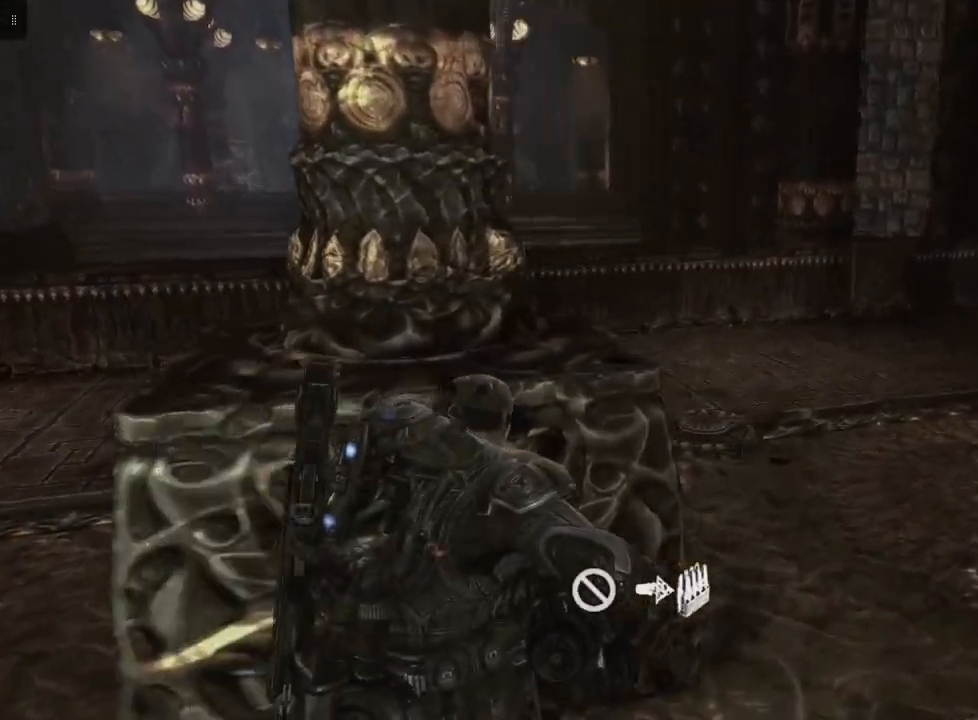
{"buttons": [], "left_stick": "up-right", "right_stick": "left", "events": [[100, "right_stick", "left"]]}
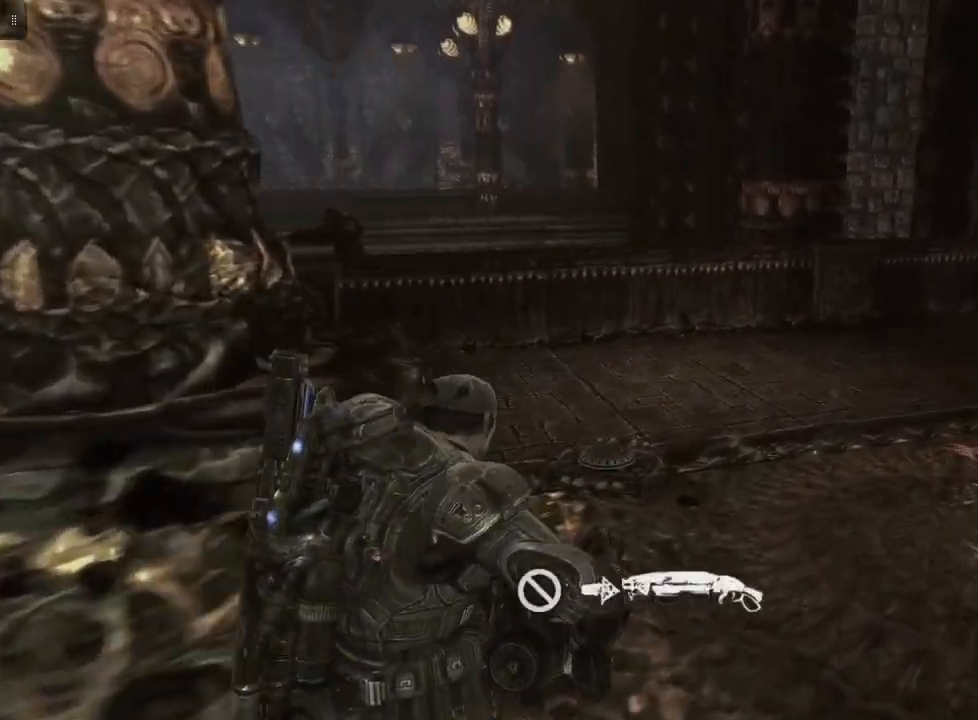
{"buttons": [], "left_stick": "up", "right_stick": "down-left", "events": [[100, "right_stick", "down-left"], [400, "left_stick", "up"]]}
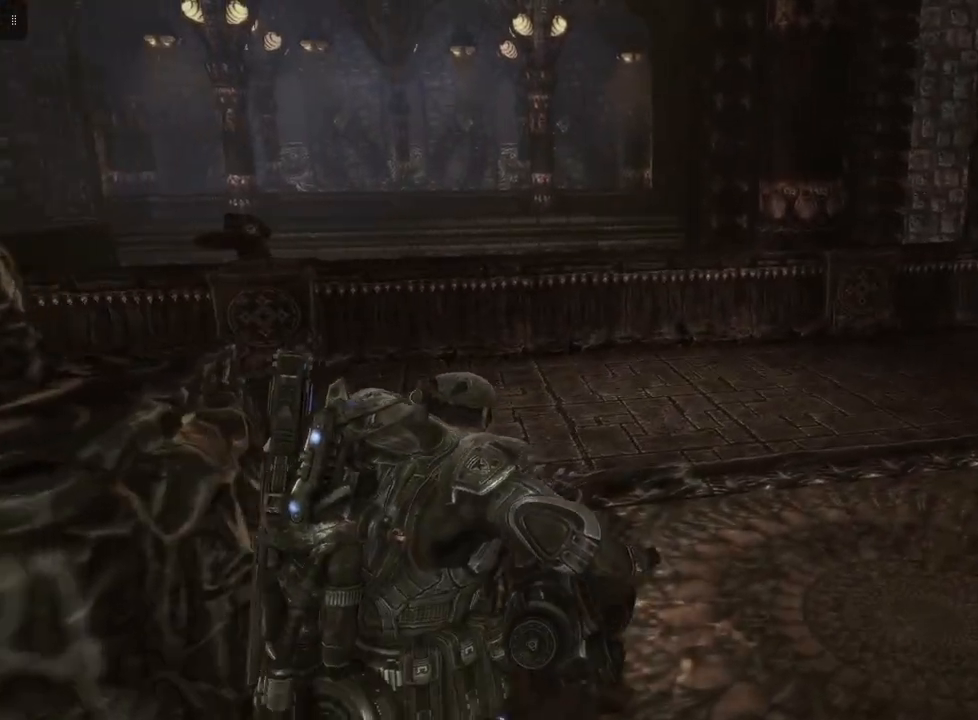
{"buttons": [], "left_stick": "up-right", "right_stick": "down-left", "events": [[367, "left_stick", "up-right"]]}
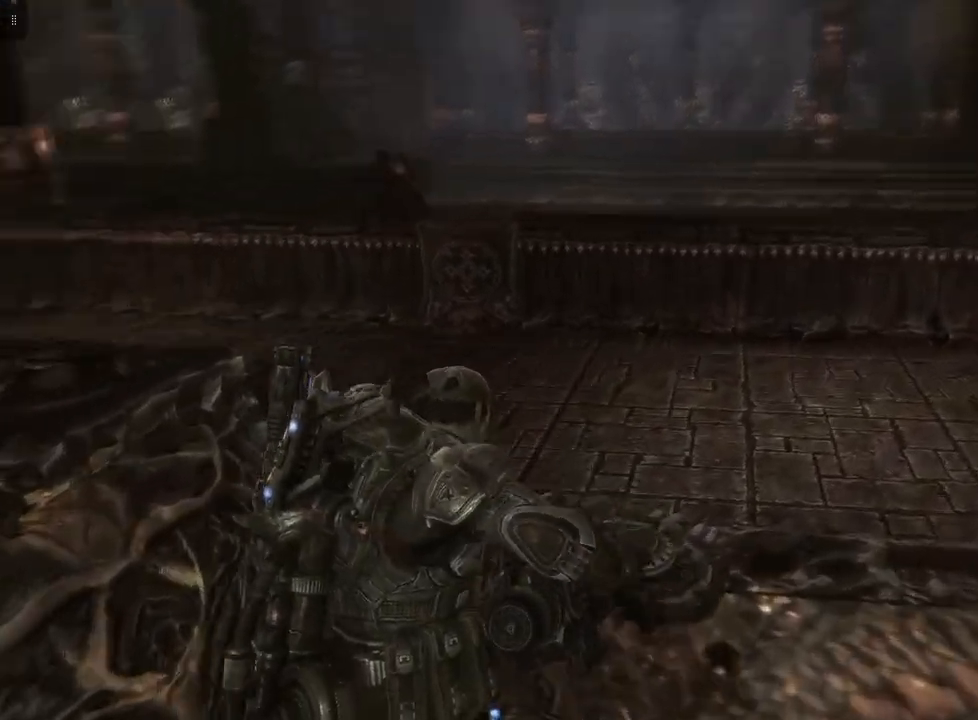
{"buttons": [], "left_stick": "up-right", "right_stick": "left", "events": [[400, "right_stick", "left"]]}
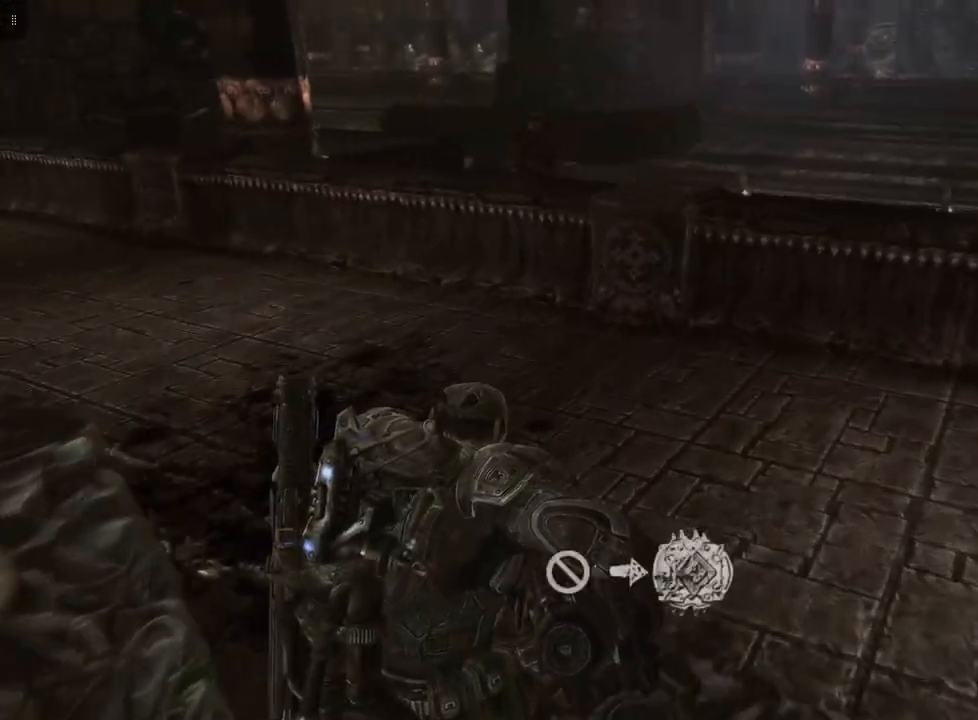
{"buttons": [], "left_stick": "center", "right_stick": "left", "events": [[167, "left_stick", "center"]]}
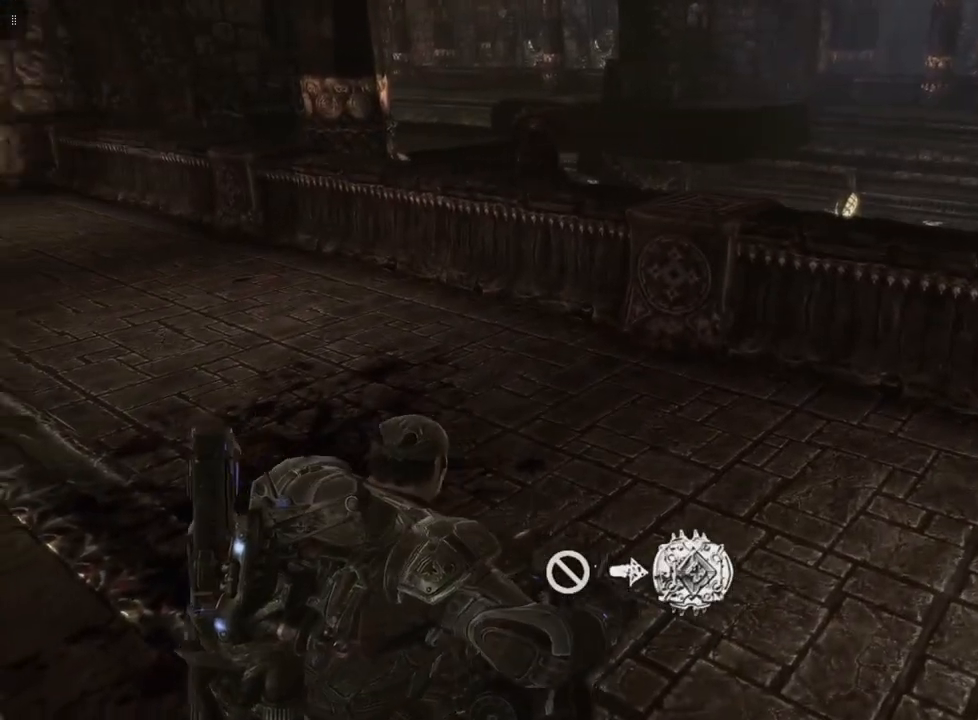
{"buttons": [], "left_stick": "center", "right_stick": "center", "events": [[433, "right_stick", "center"]]}
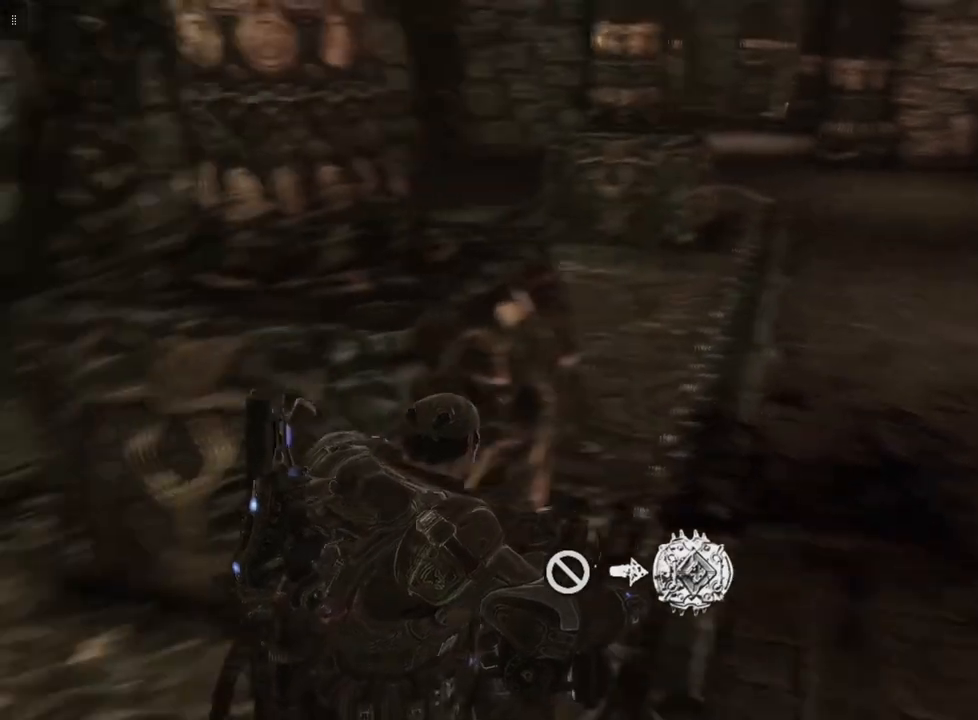
{"buttons": [], "left_stick": "center", "right_stick": "center", "events": [[300, "A", "down"], [433, "A", "up"]]}
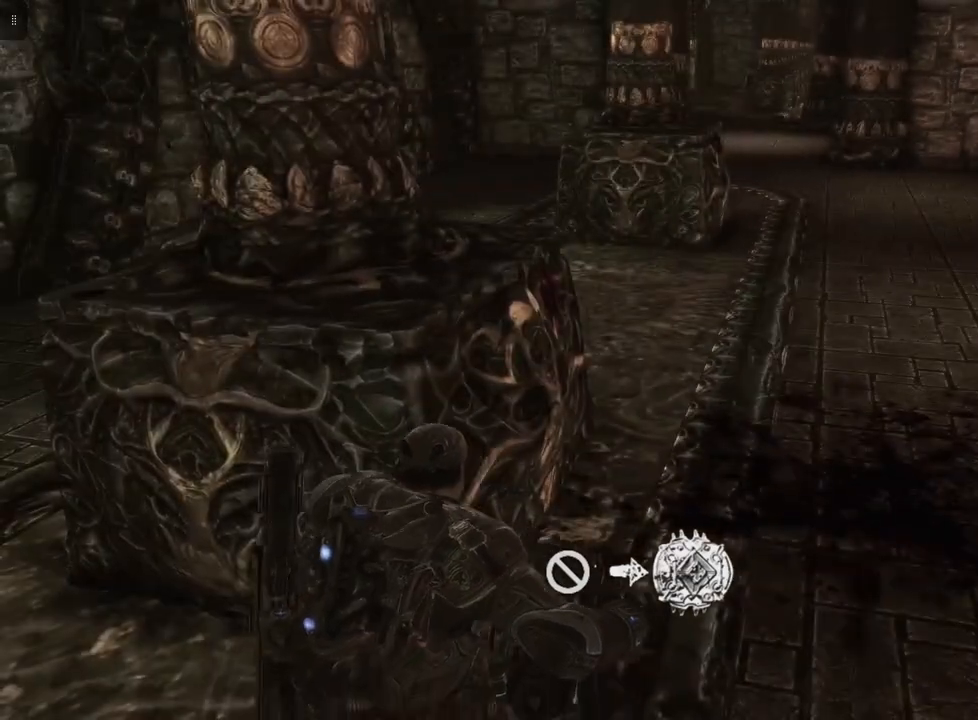
{"buttons": [], "left_stick": "center", "right_stick": "center", "events": []}
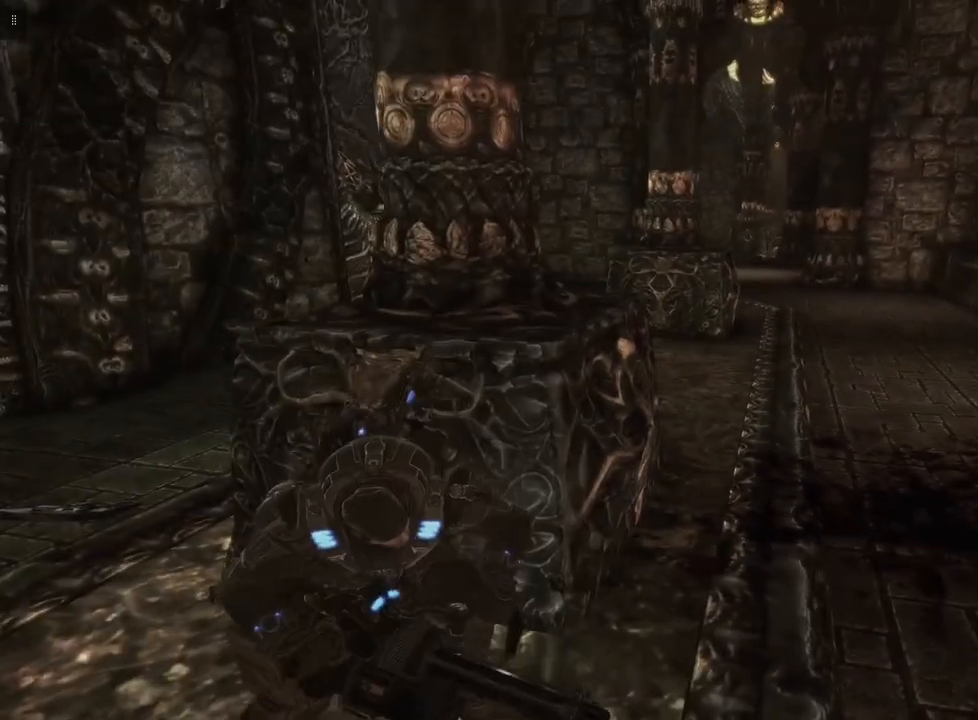
{"buttons": [], "left_stick": "up-right", "right_stick": "center", "events": [[233, "left_stick", "down-right"], [400, "left_stick", "right"], [500, "left_stick", "up-right"]]}
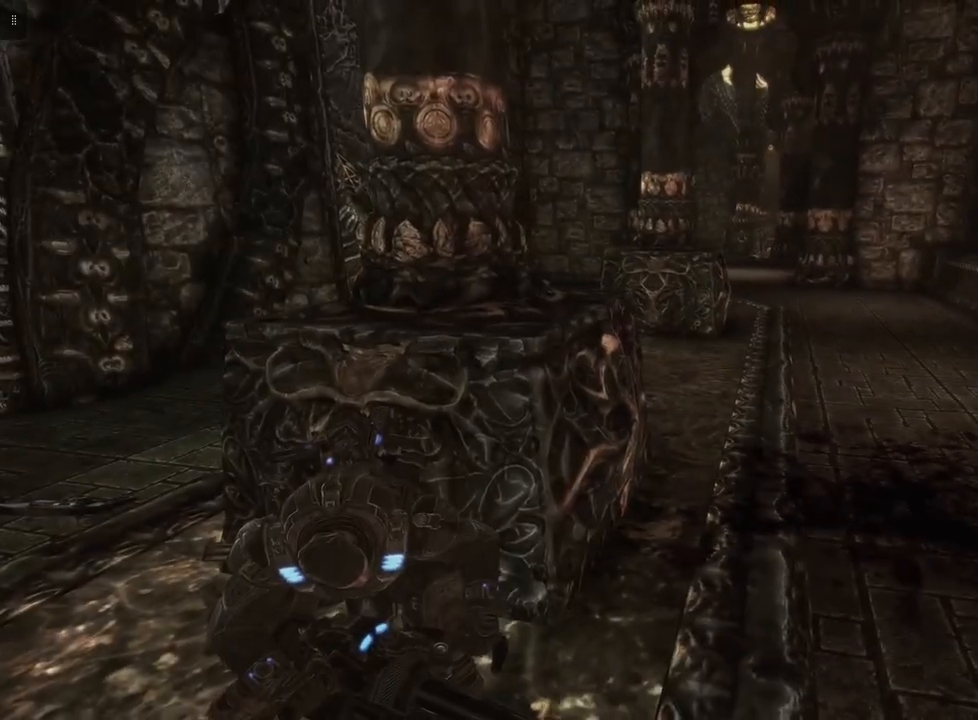
{"buttons": [], "left_stick": "down-right", "right_stick": "right", "events": [[333, "left_stick", "right"], [433, "right_stick", "right"], [500, "left_stick", "down-right"]]}
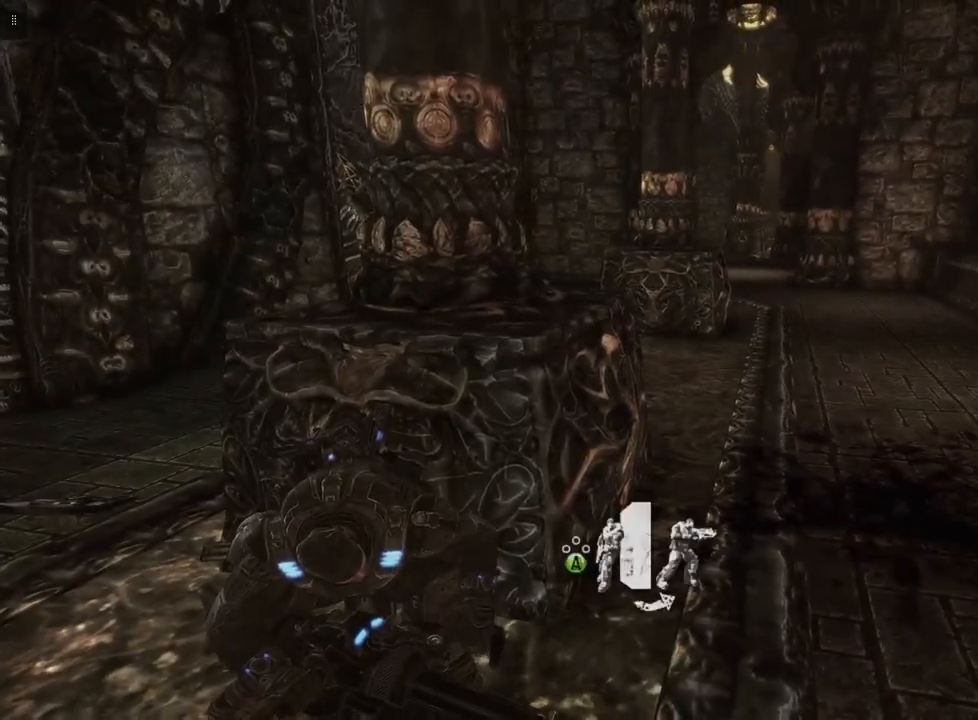
{"buttons": [], "left_stick": "up-right", "right_stick": "center", "events": [[233, "right_stick", "center"], [300, "left_stick", "right"], [400, "left_stick", "up-right"]]}
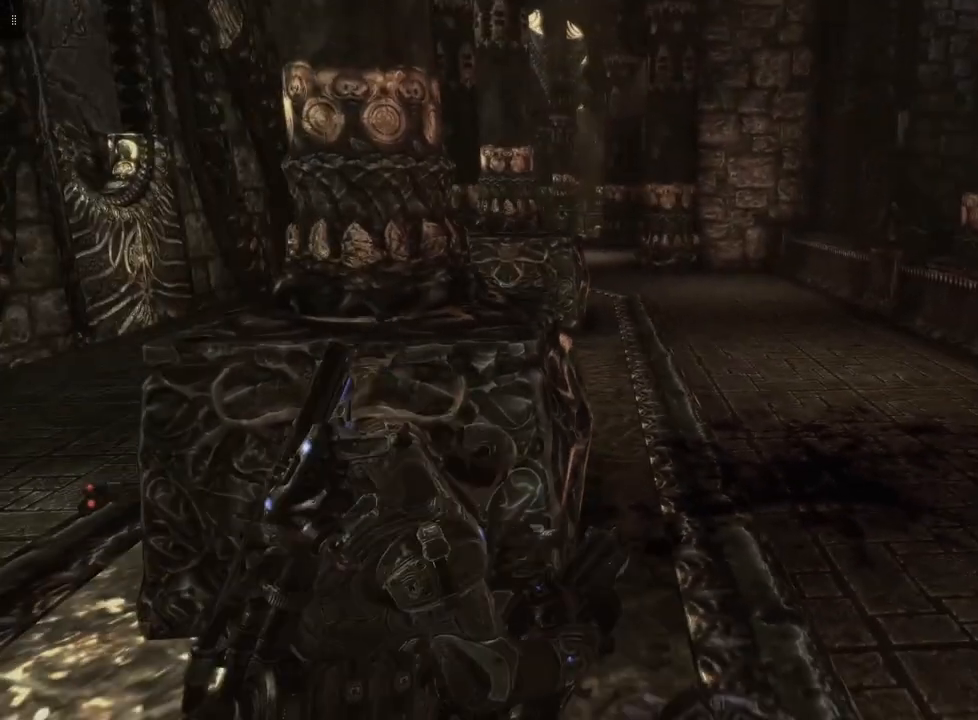
{"buttons": [], "left_stick": "up-right", "right_stick": "center", "events": []}